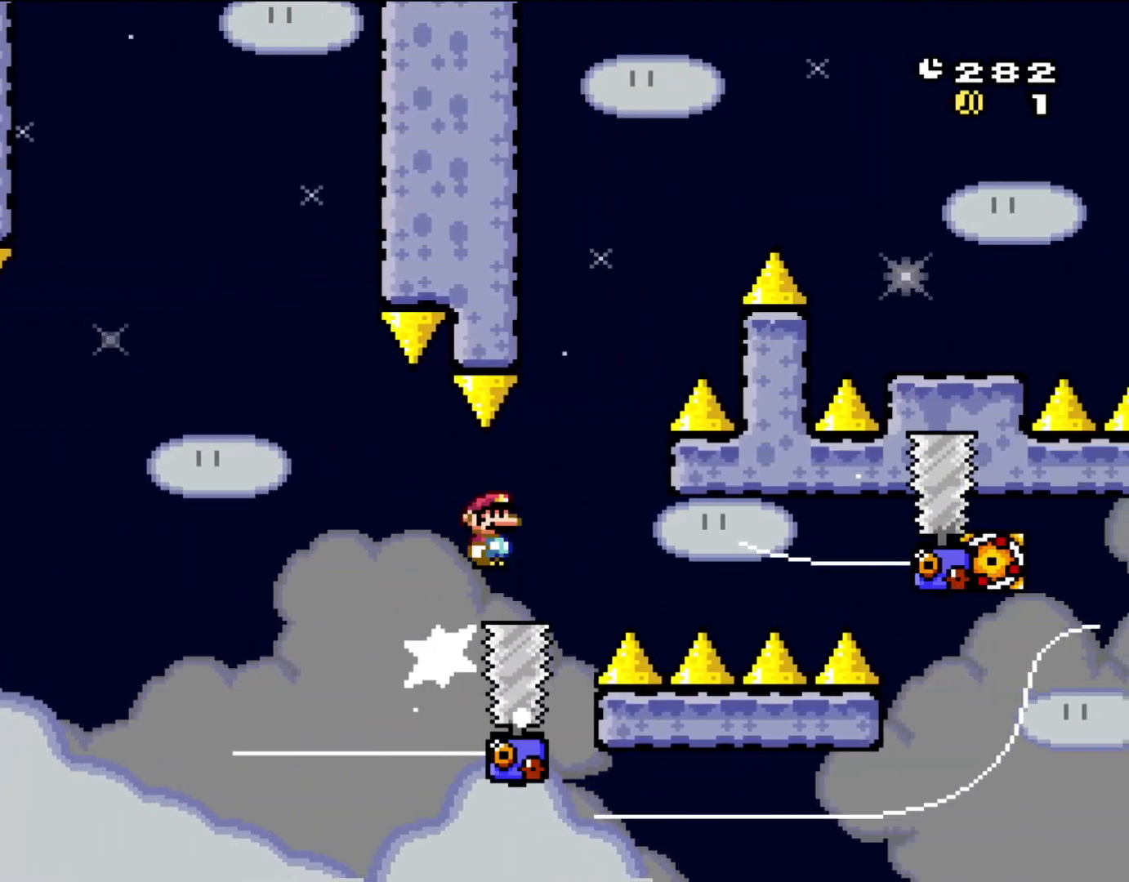
Gameplay with a controller (Nintendo layout); each line is a JSON object with the inputs held at the frame after it (dt_ms = milliseconds from this image to that frame). "events" lists button and stick changes between this image and that frame as [ms after this image, input, new state], when the widget could be followed in between. Not read: L3 R3.
{"dt_ms": 500, "buttons": ["A", "X"], "events": [[233, "DPAD_RIGHT", "up"], [233, "DPAD_UP", "down"], [283, "DPAD_LEFT", "down"], [283, "DPAD_UP", "up"], [417, "DPAD_LEFT", "up"]]}
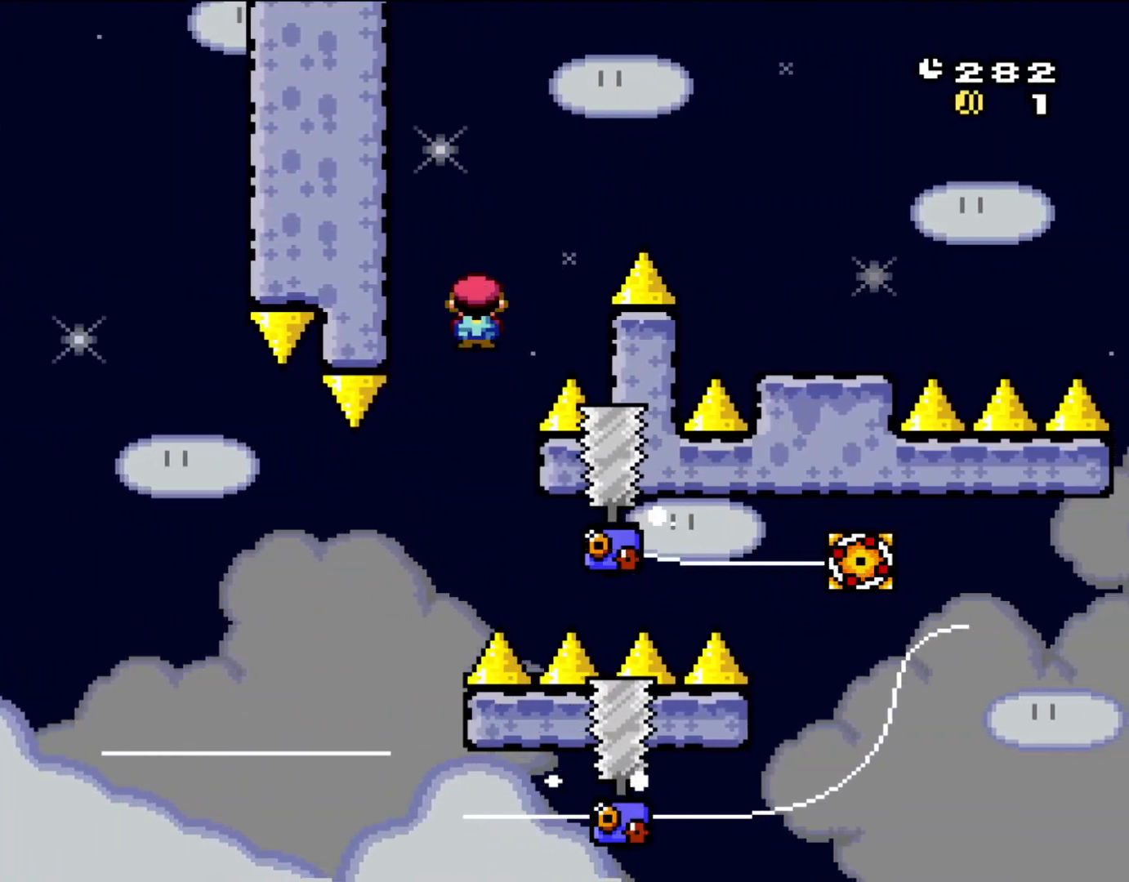
{"dt_ms": 500, "buttons": ["A", "X", "DPAD_RIGHT"], "events": [[133, "DPAD_RIGHT", "down"], [233, "DPAD_UP", "down"], [267, "DPAD_RIGHT", "up"], [317, "DPAD_UP", "up"], [483, "DPAD_RIGHT", "down"]]}
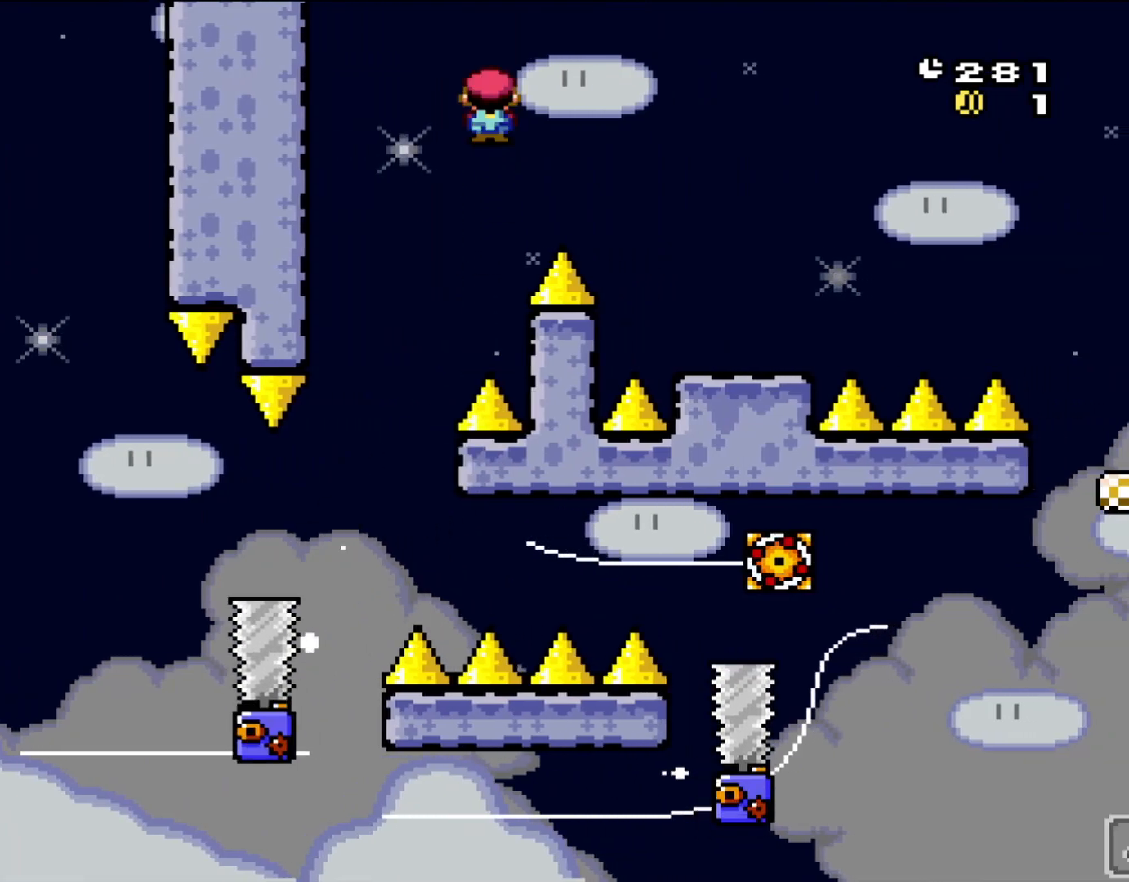
{"dt_ms": 500, "buttons": ["X", "DPAD_RIGHT"], "events": [[150, "A", "up"]]}
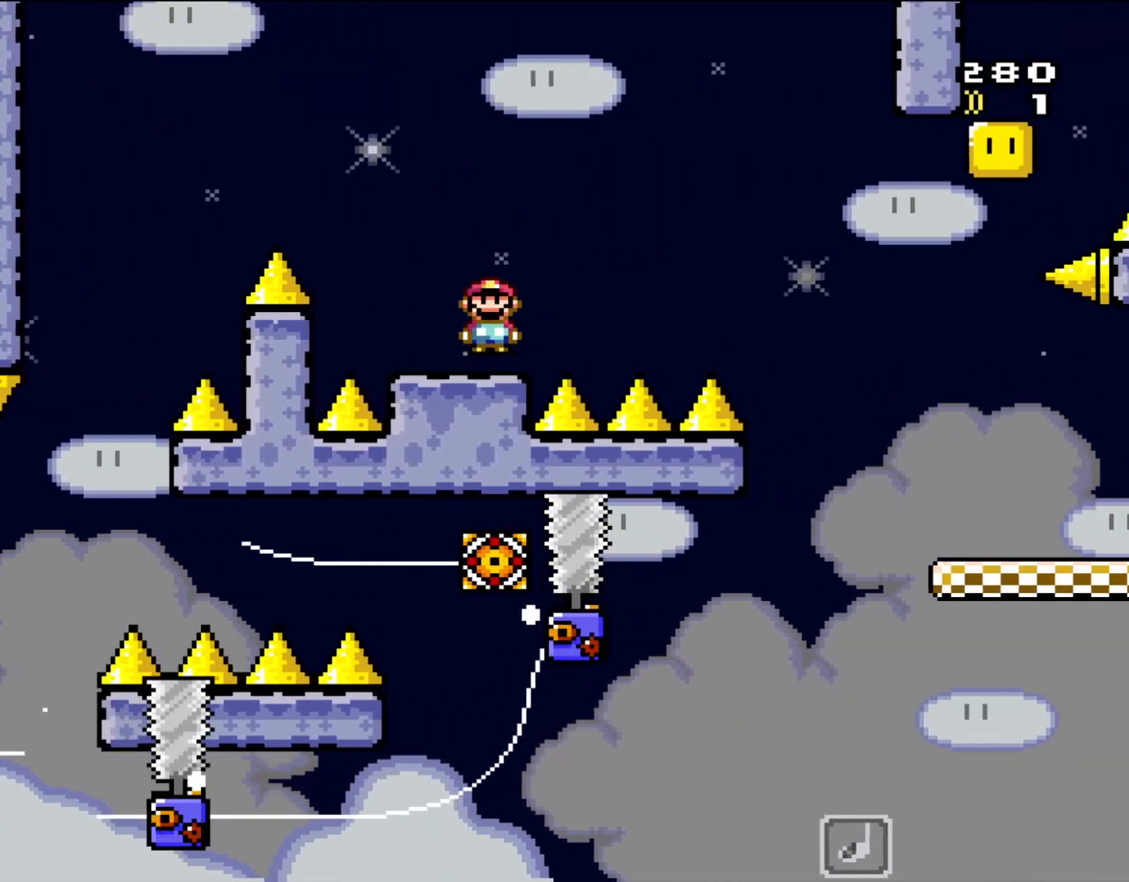
{"dt_ms": 500, "buttons": ["A", "X", "DPAD_RIGHT"], "events": [[67, "A", "down"], [317, "A", "up"], [417, "A", "down"]]}
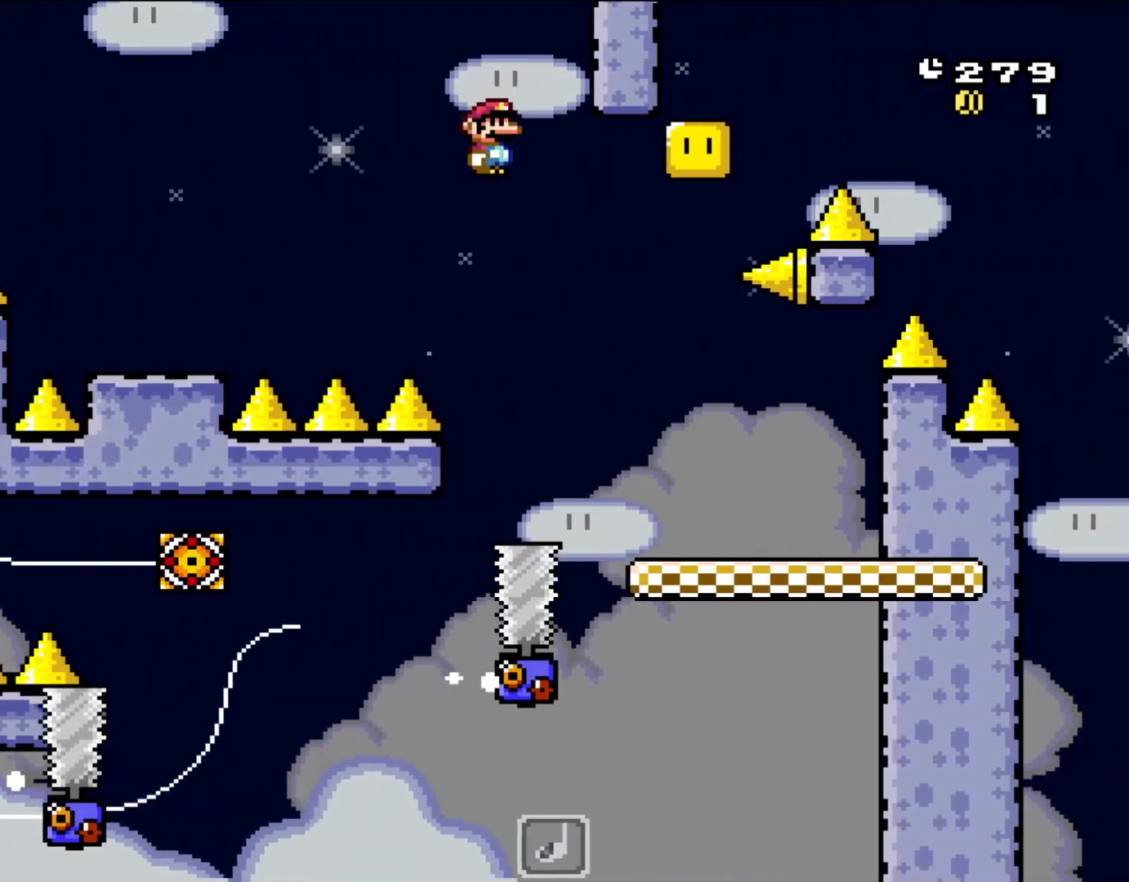
{"dt_ms": 500, "buttons": ["A", "X", "DPAD_LEFT"], "events": [[33, "A", "up"], [100, "A", "down"], [383, "DPAD_RIGHT", "up"], [383, "DPAD_UP", "down"], [417, "DPAD_LEFT", "down"], [417, "DPAD_UP", "up"]]}
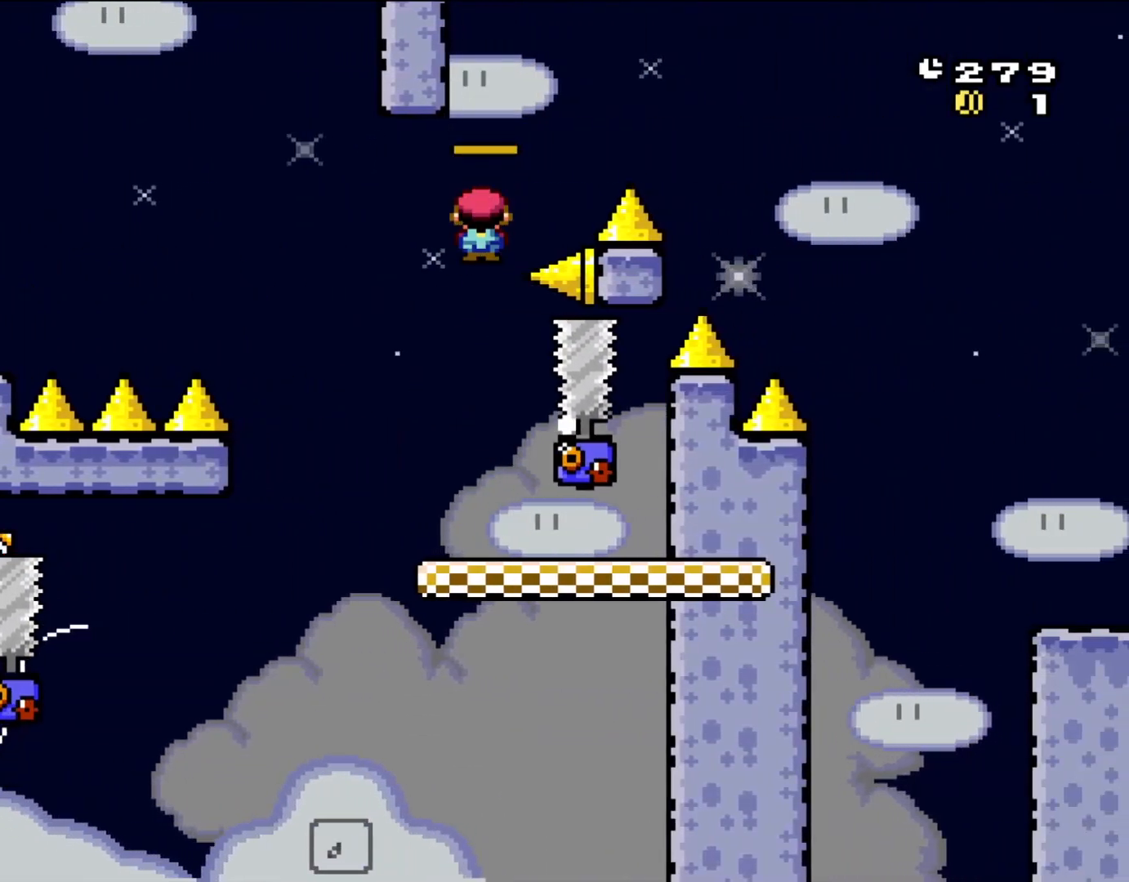
{"dt_ms": 500, "buttons": ["X", "DPAD_LEFT"], "events": [[150, "DPAD_LEFT", "up"], [217, "A", "up"], [250, "DPAD_RIGHT", "down"], [450, "DPAD_LEFT", "down"], [450, "DPAD_RIGHT", "up"]]}
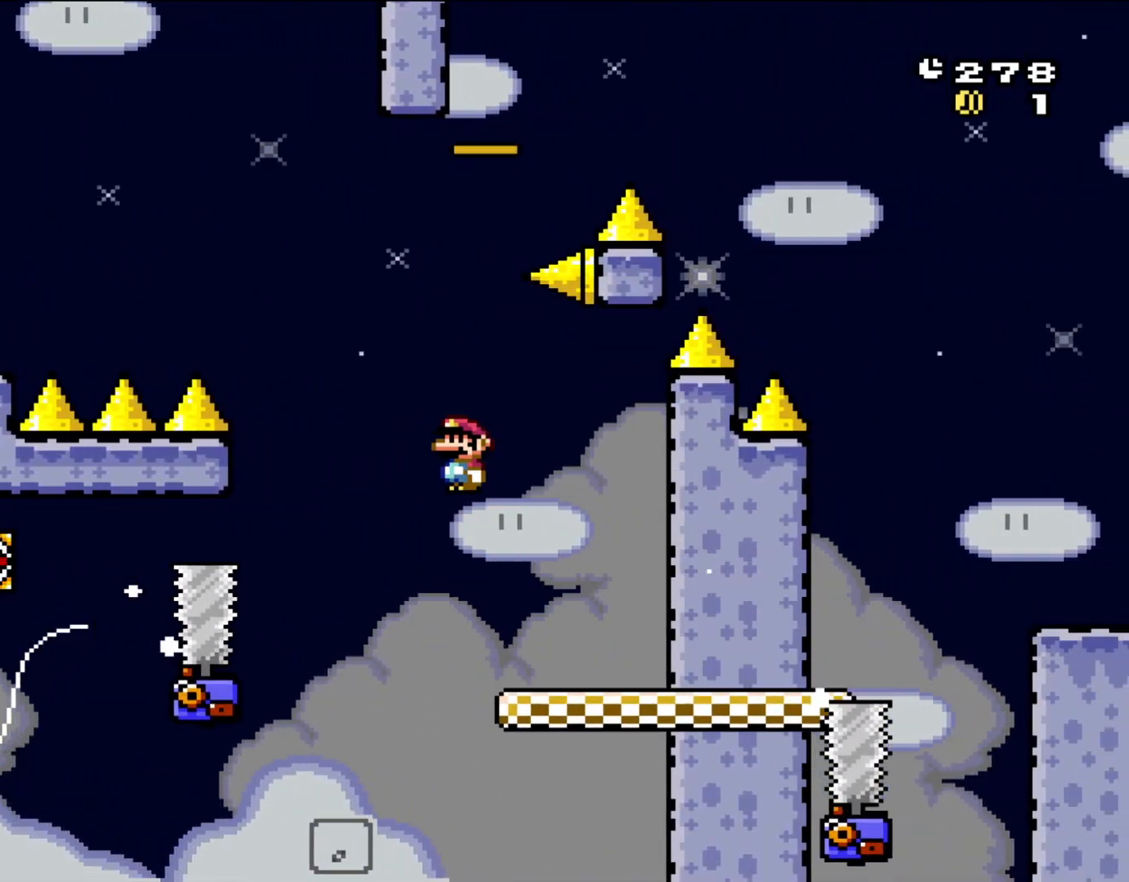
{"dt_ms": 500, "buttons": ["A", "X", "DPAD_RIGHT"], "events": [[17, "A", "down"], [83, "DPAD_LEFT", "up"], [383, "DPAD_RIGHT", "down"]]}
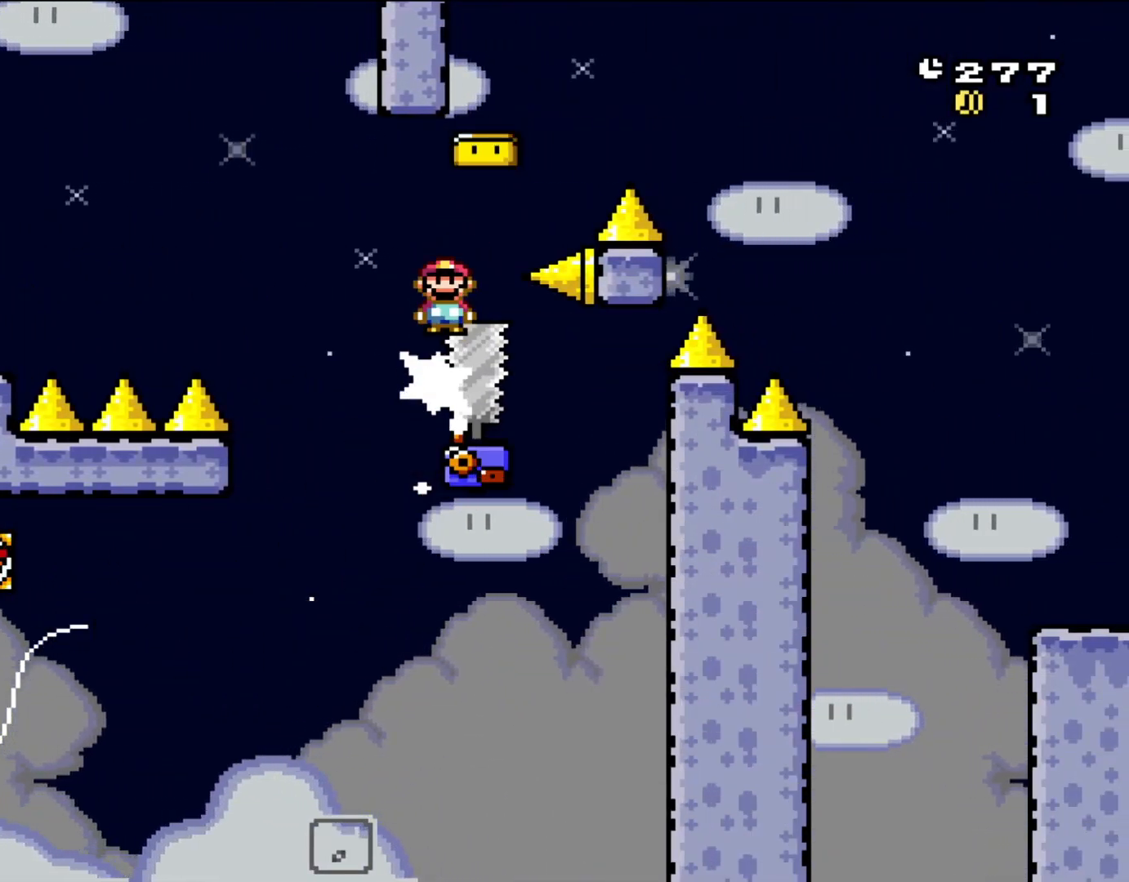
{"dt_ms": 500, "buttons": ["A", "X", "DPAD_RIGHT"], "events": [[33, "DPAD_RIGHT", "up"], [150, "DPAD_RIGHT", "down"]]}
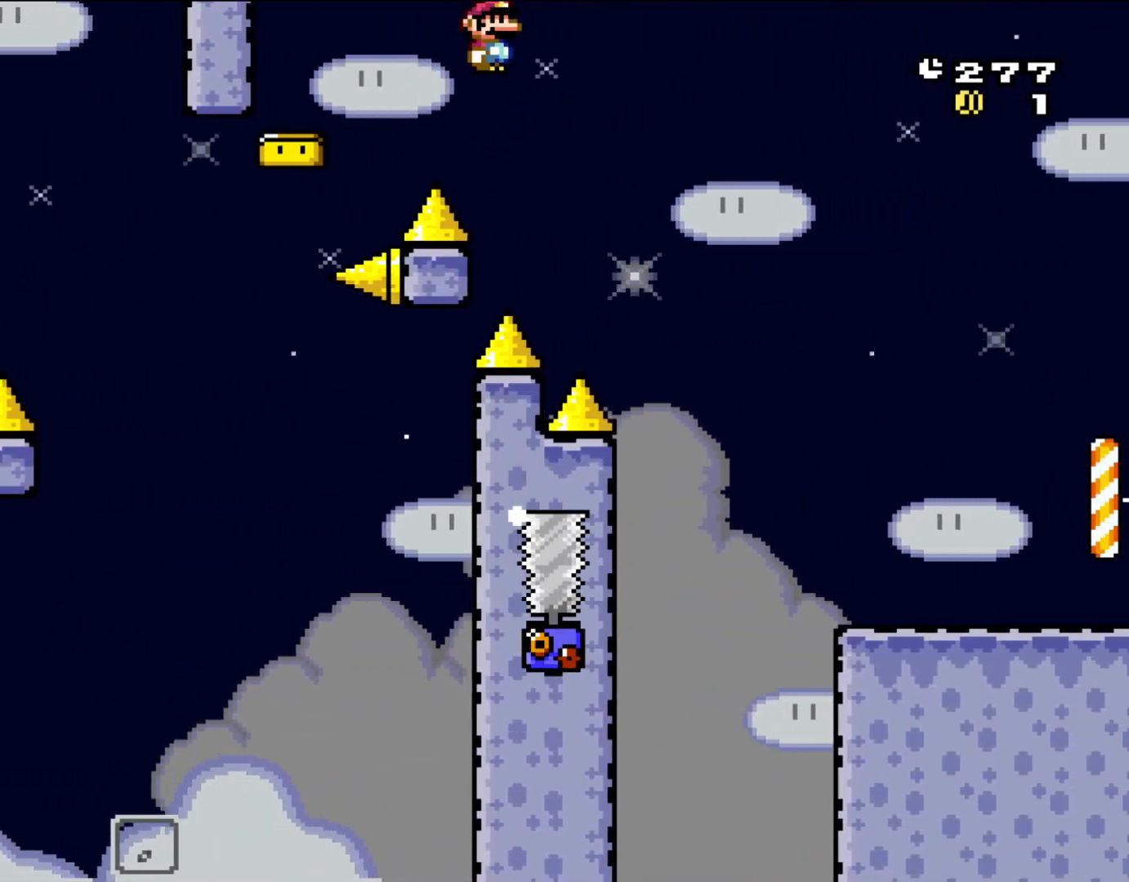
{"dt_ms": 500, "buttons": ["X", "DPAD_RIGHT"], "events": [[417, "A", "up"]]}
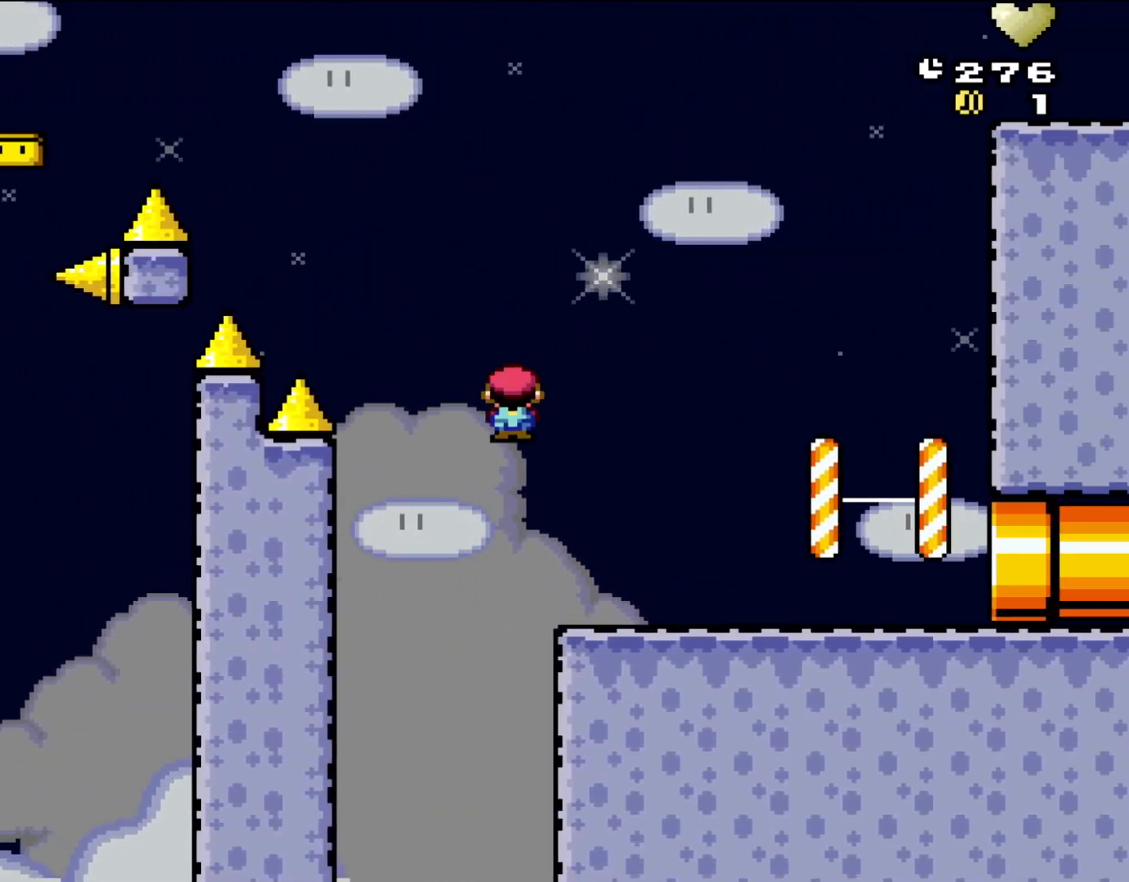
{"dt_ms": 500, "buttons": ["X", "DPAD_RIGHT"], "events": [[350, "A", "down"], [383, "DPAD_UP", "down"], [417, "DPAD_LEFT", "down"], [417, "DPAD_RIGHT", "up"], [417, "DPAD_UP", "up"], [450, "A", "up"], [450, "DPAD_UP", "down"], [483, "DPAD_LEFT", "up"], [500, "DPAD_RIGHT", "down"], [500, "DPAD_UP", "up"]]}
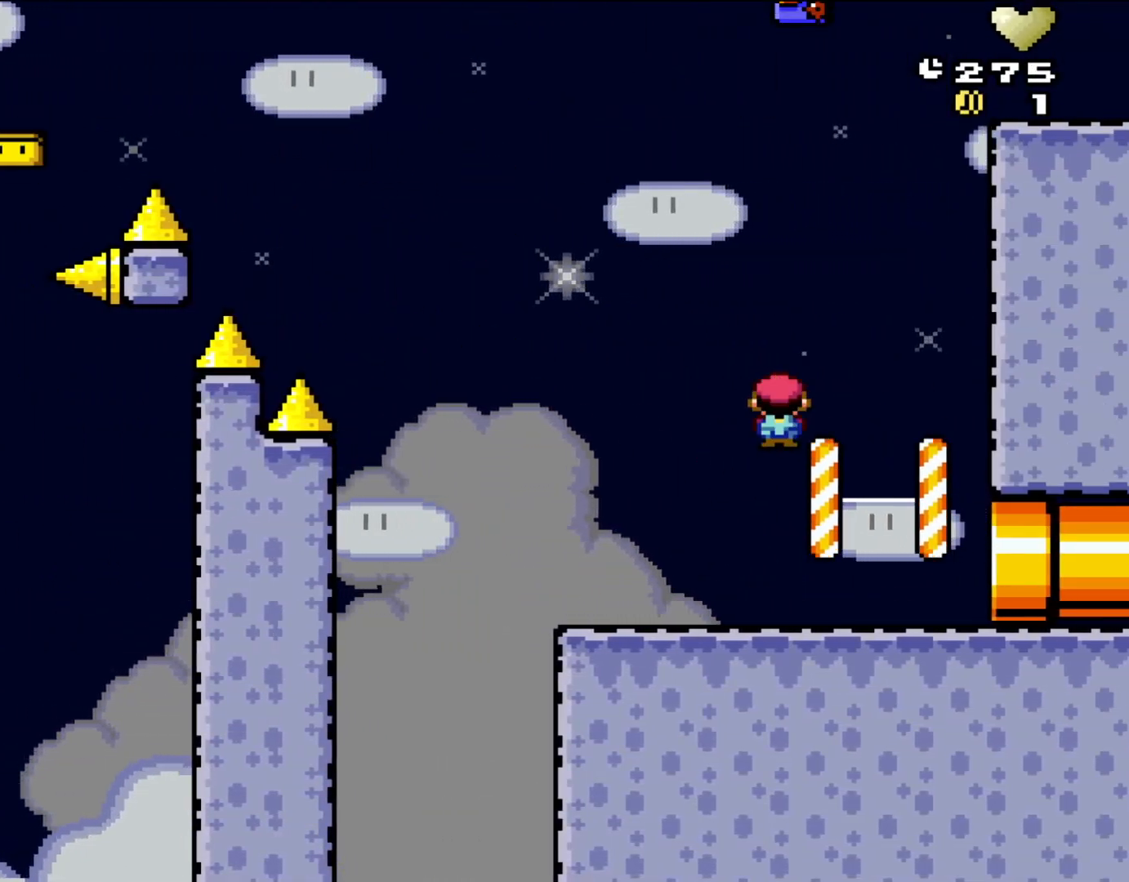
{"dt_ms": 1000, "buttons": ["DPAD_RIGHT"]}
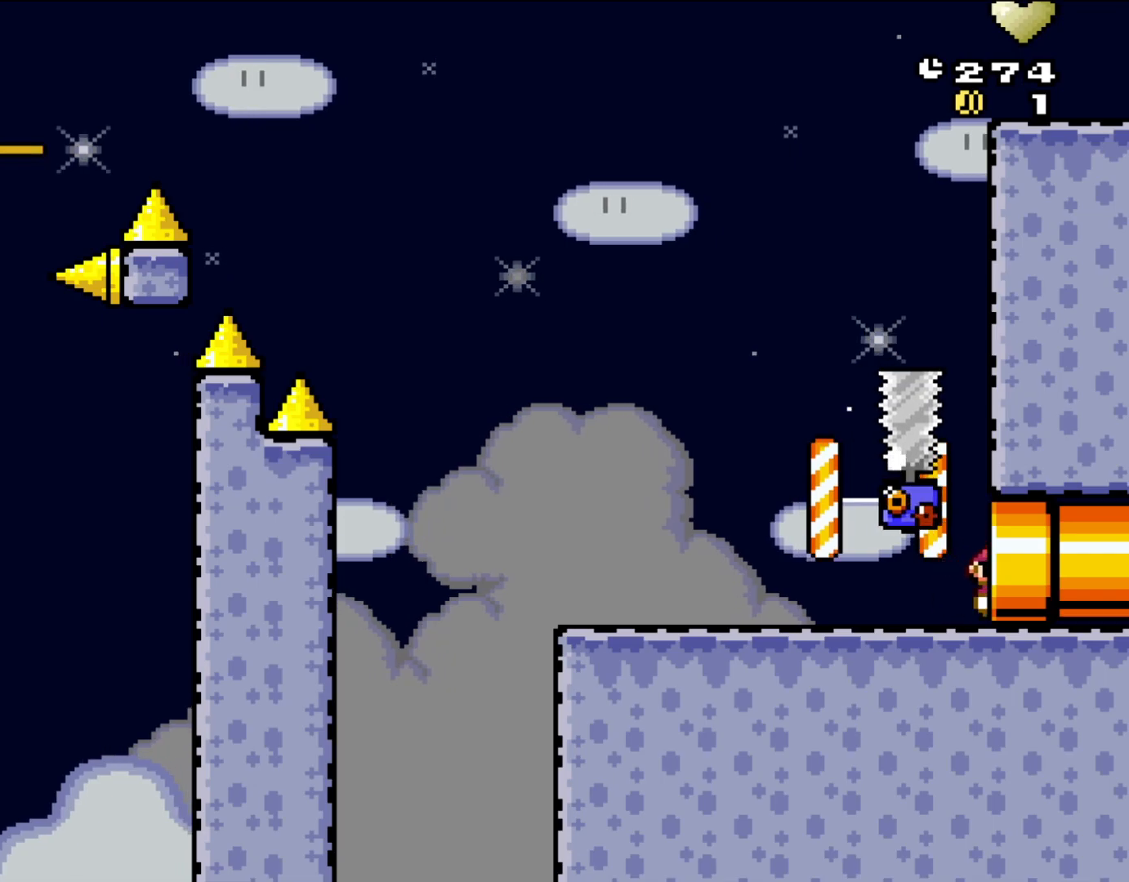
{"dt_ms": 500, "buttons": [], "events": [[83, "DPAD_RIGHT", "up"]]}
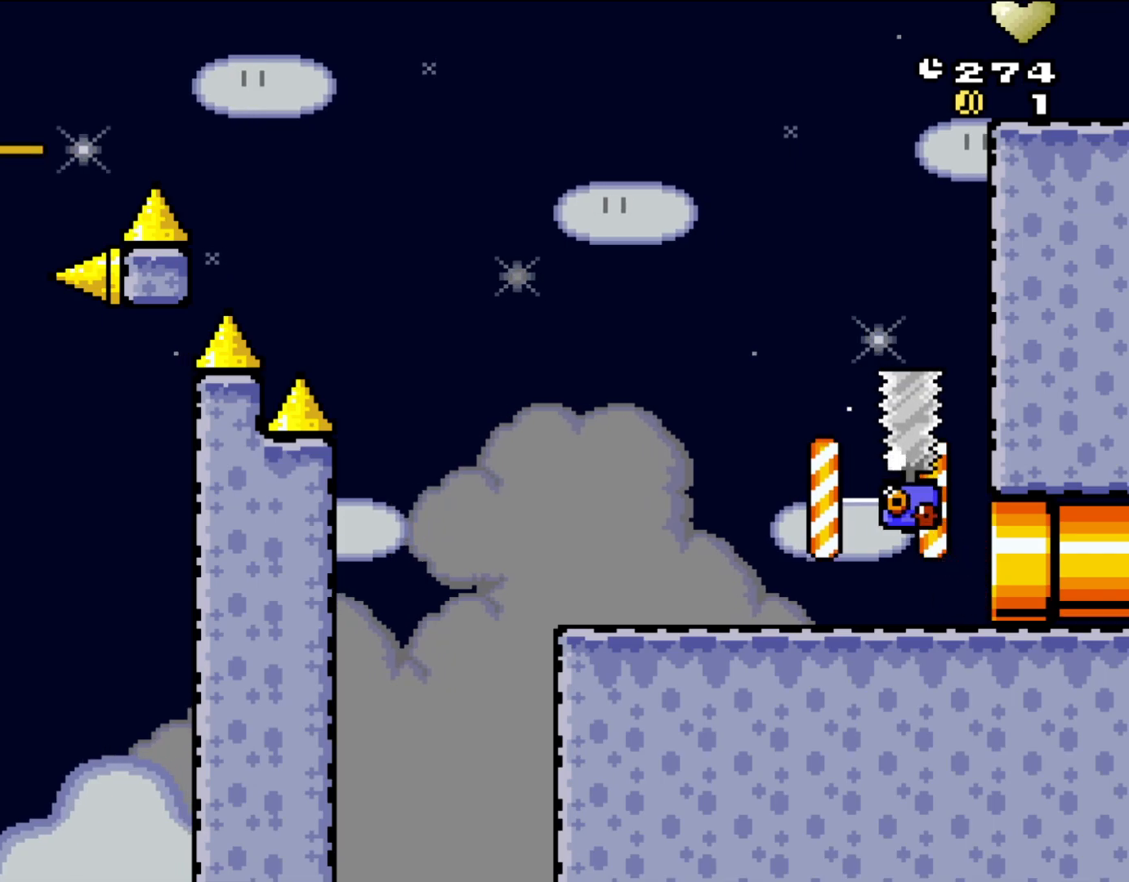
{"dt_ms": 500, "buttons": [], "events": []}
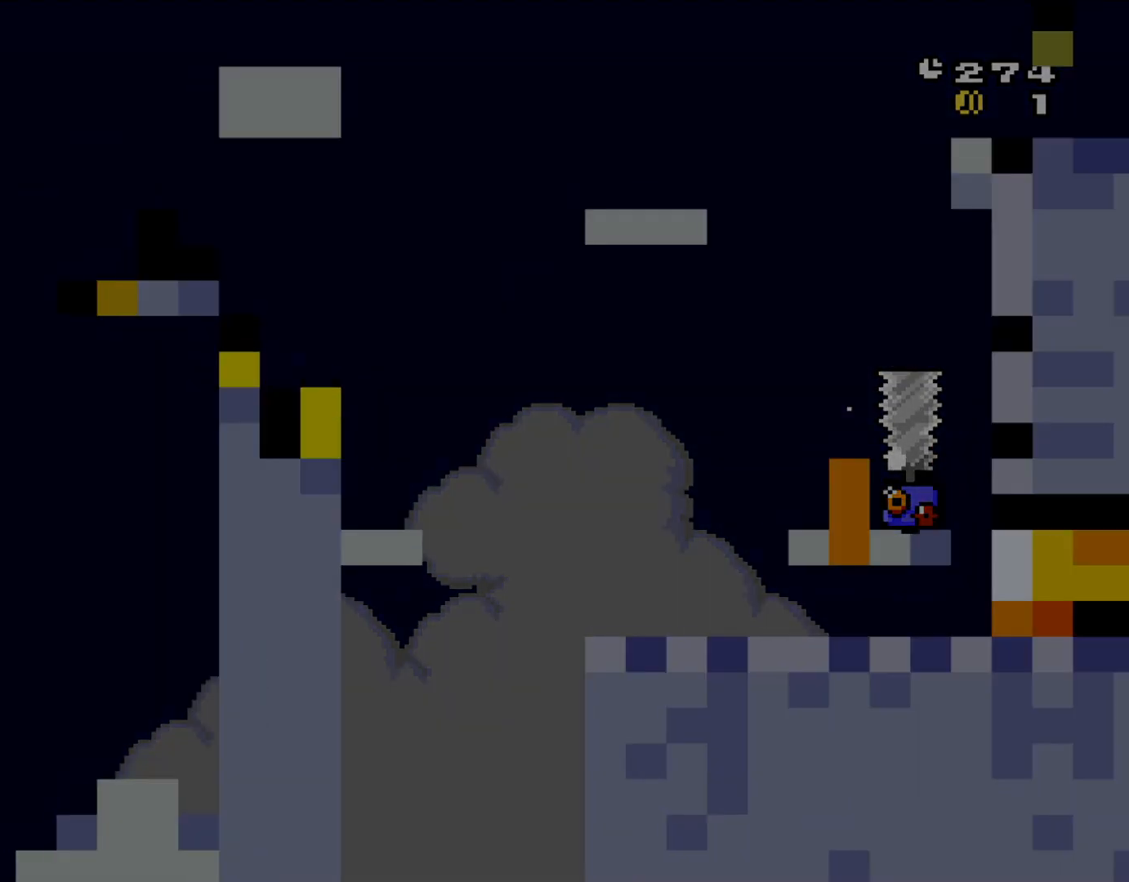
{"dt_ms": 500, "buttons": ["B", "Y"], "events": [[217, "Y", "down"], [250, "B", "down"]]}
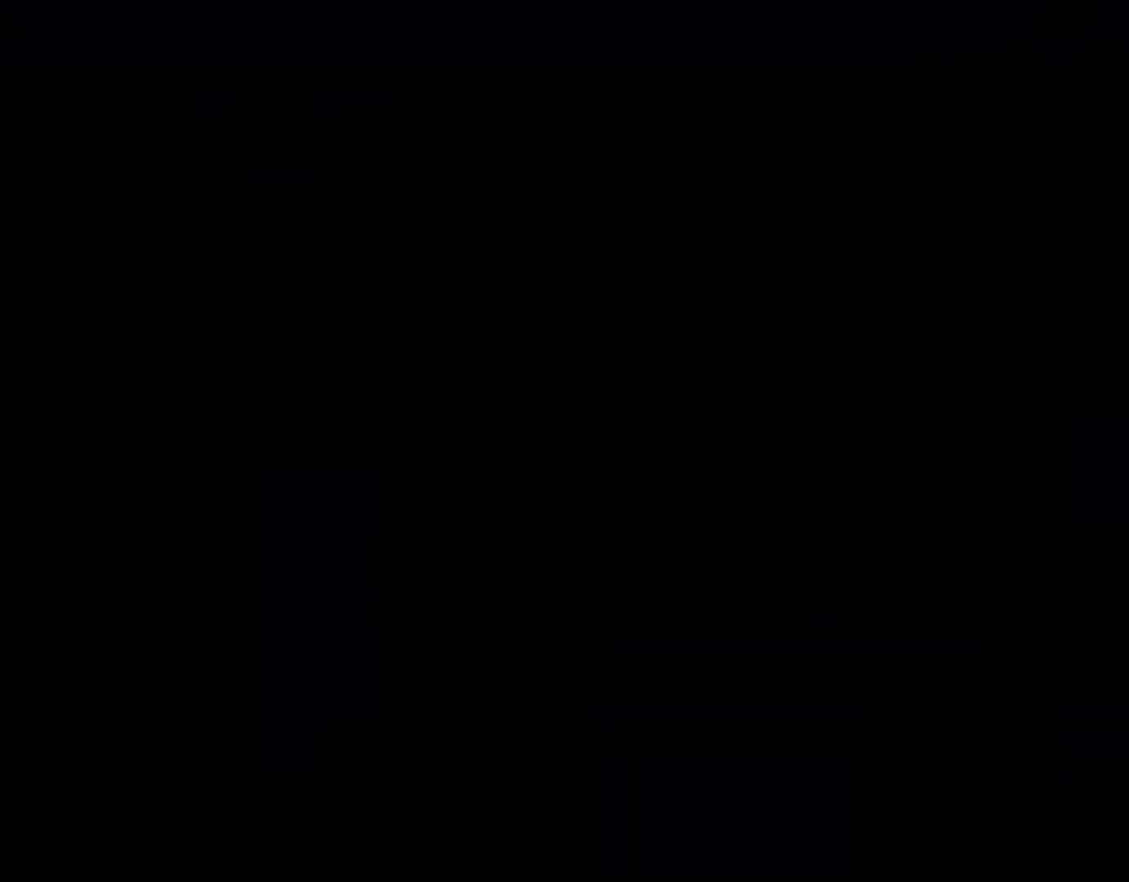
{"dt_ms": 500, "buttons": ["B", "Y"], "events": []}
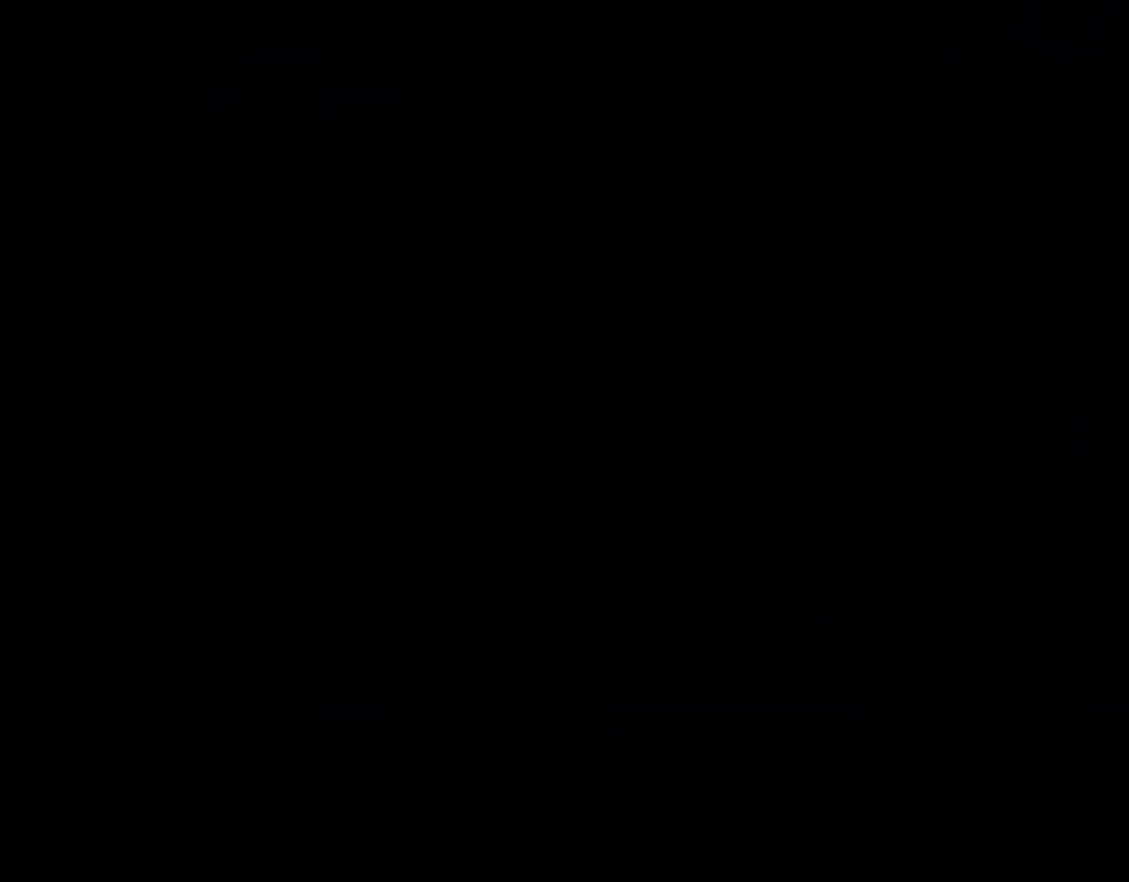
{"dt_ms": 500, "buttons": ["B", "Y"], "events": []}
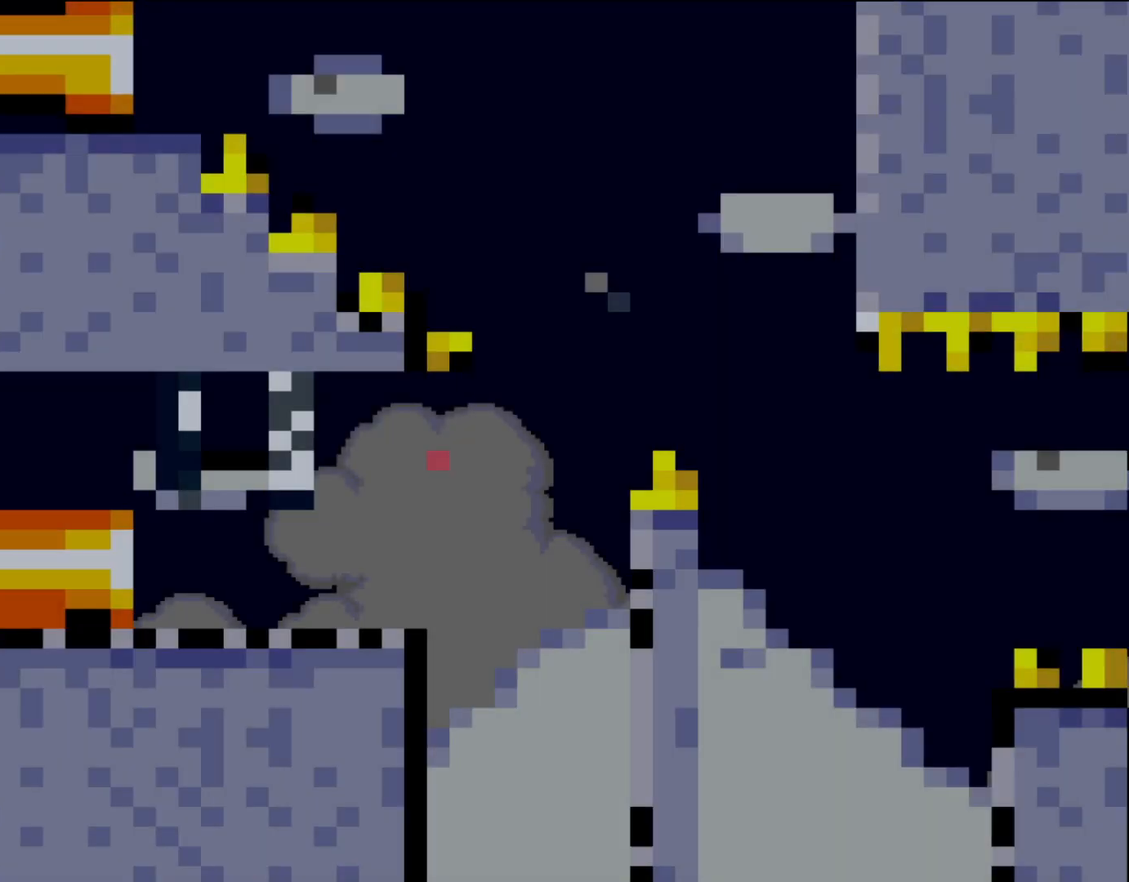
{"dt_ms": 500, "buttons": ["Y"], "events": [[483, "B", "up"]]}
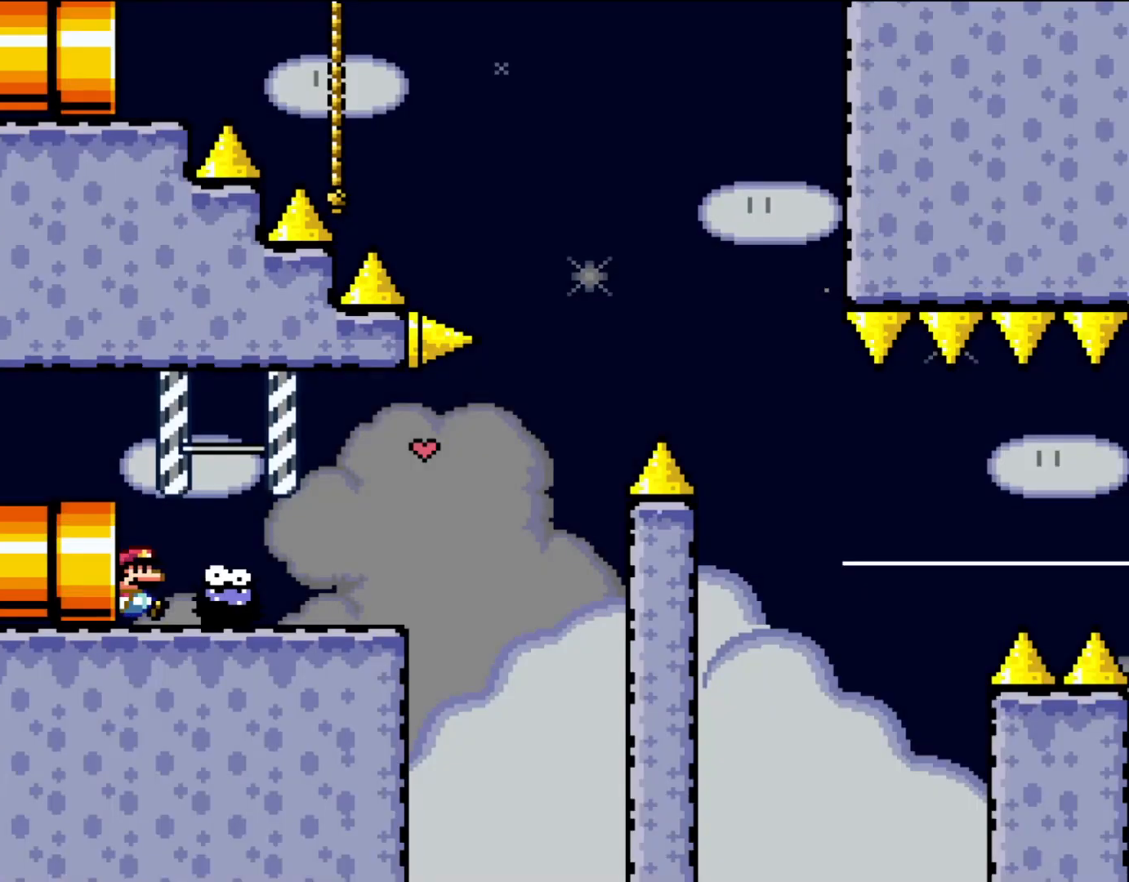
{"dt_ms": 500, "buttons": ["A", "X", "DPAD_UP", "DPAD_LEFT"], "events": [[283, "Y", "up"], [300, "A", "down"], [300, "DPAD_LEFT", "down"], [300, "DPAD_UP", "down"], [383, "X", "down"]]}
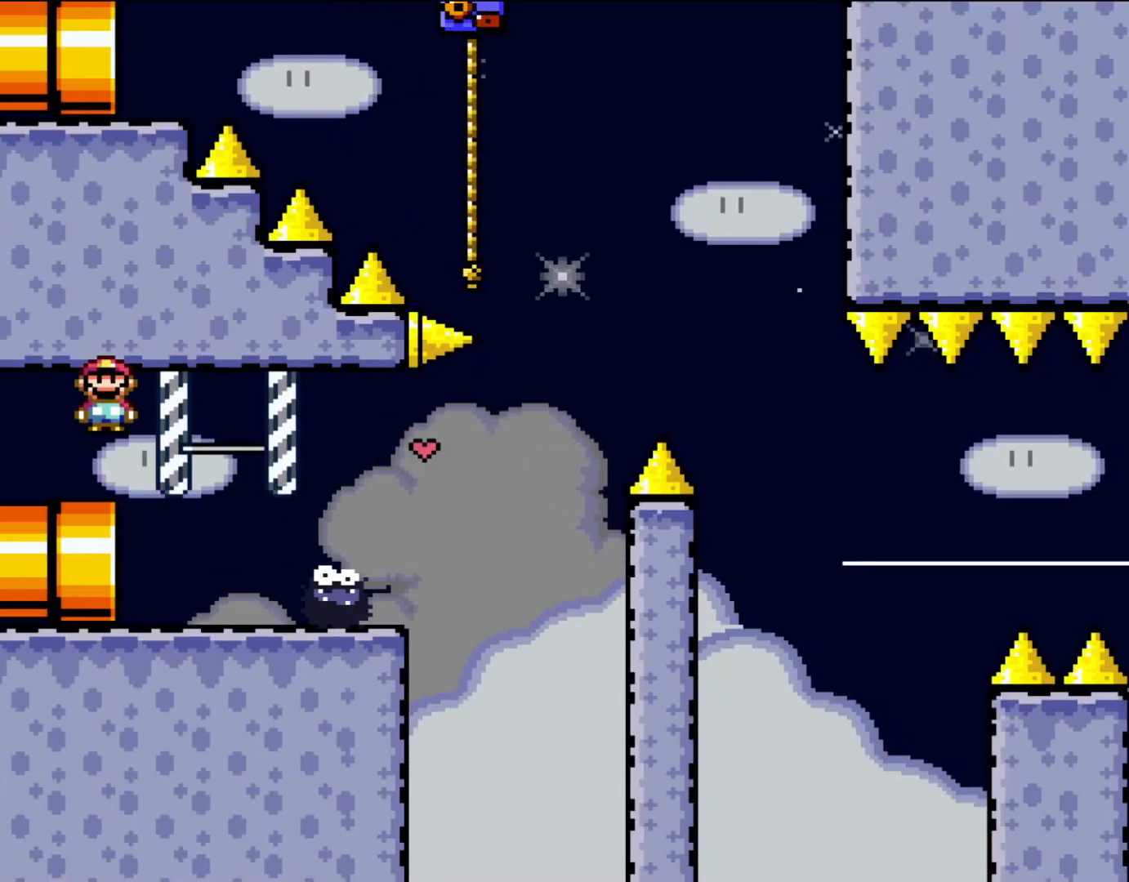
{"dt_ms": 500, "buttons": ["X", "DPAD_RIGHT"], "events": [[17, "DPAD_LEFT", "up"], [17, "DPAD_UP", "up"], [217, "A", "up"], [333, "DPAD_RIGHT", "down"]]}
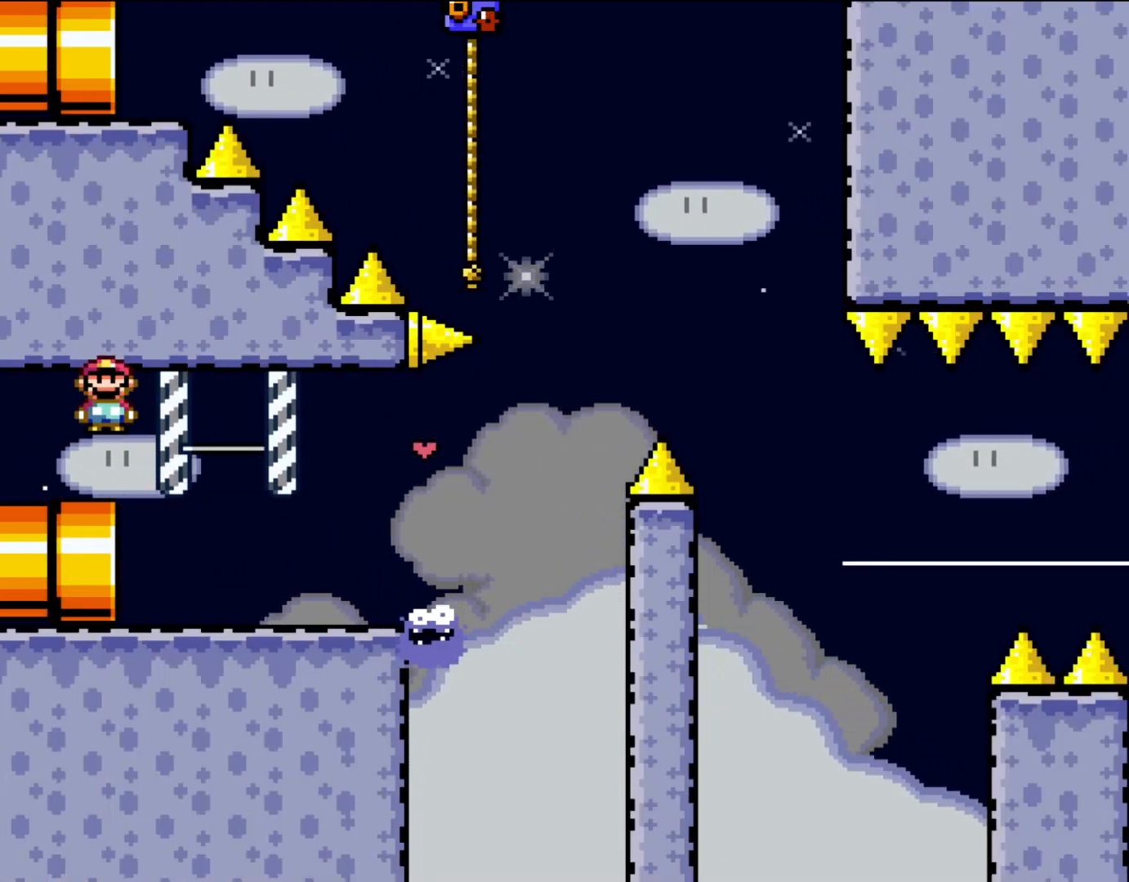
{"dt_ms": 500, "buttons": ["DPAD_LEFT"], "events": [[33, "A", "down"], [267, "DPAD_RIGHT", "up"], [350, "A", "up"], [350, "DPAD_LEFT", "down"], [483, "X", "up"]]}
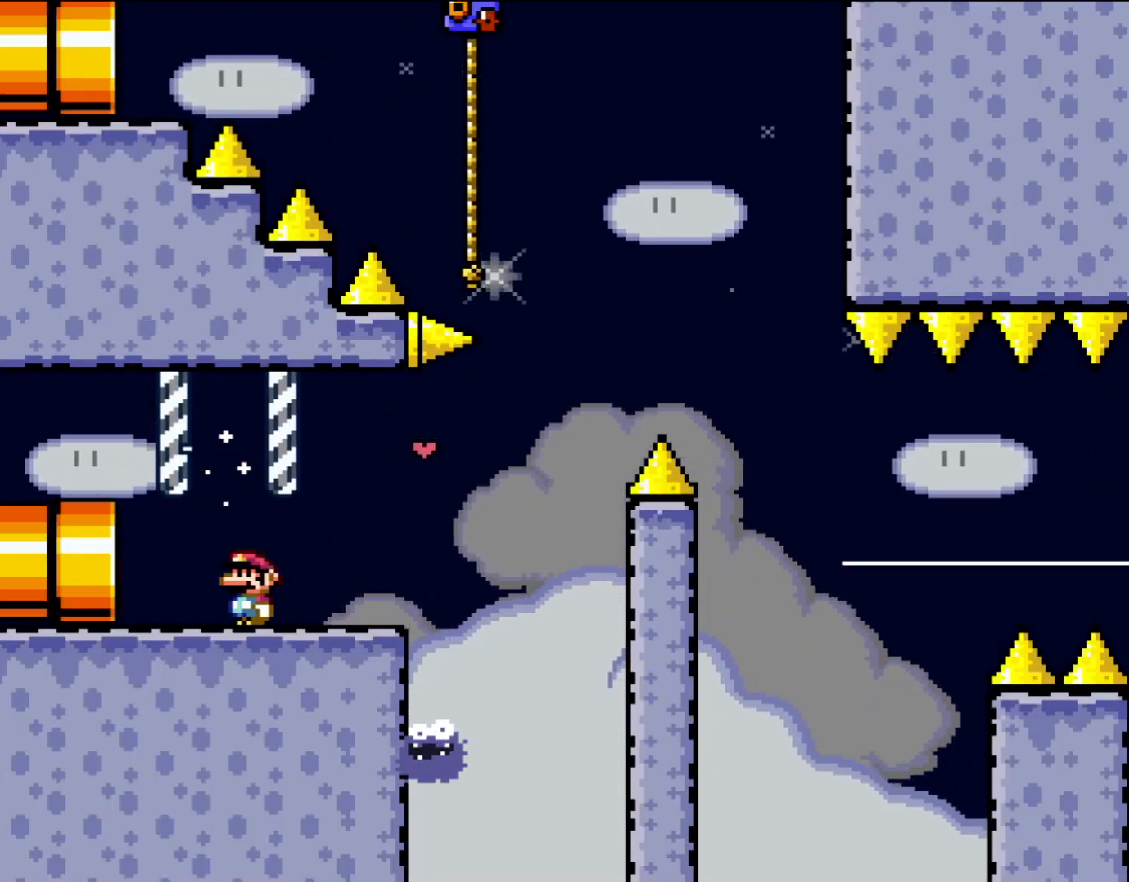
{"dt_ms": 500, "buttons": [], "events": [[17, "DPAD_LEFT", "up"]]}
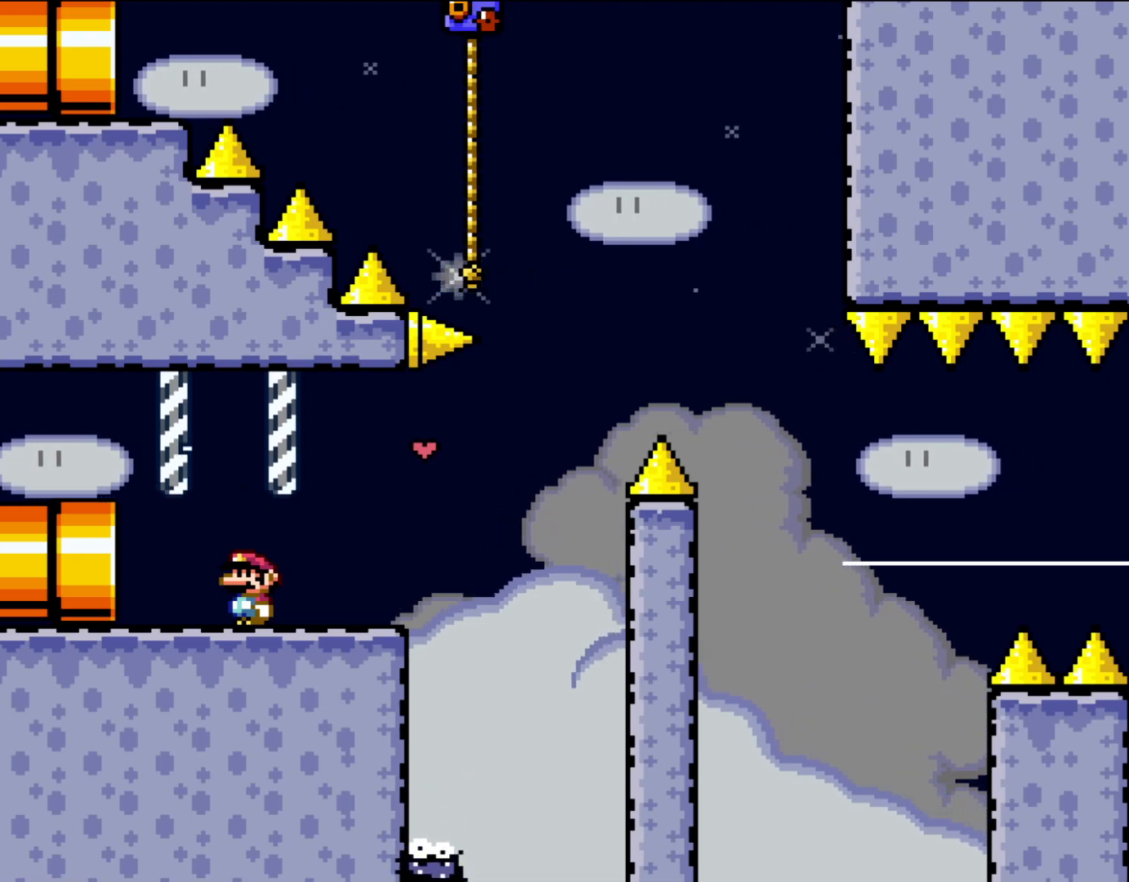
{"dt_ms": 500, "buttons": [], "events": []}
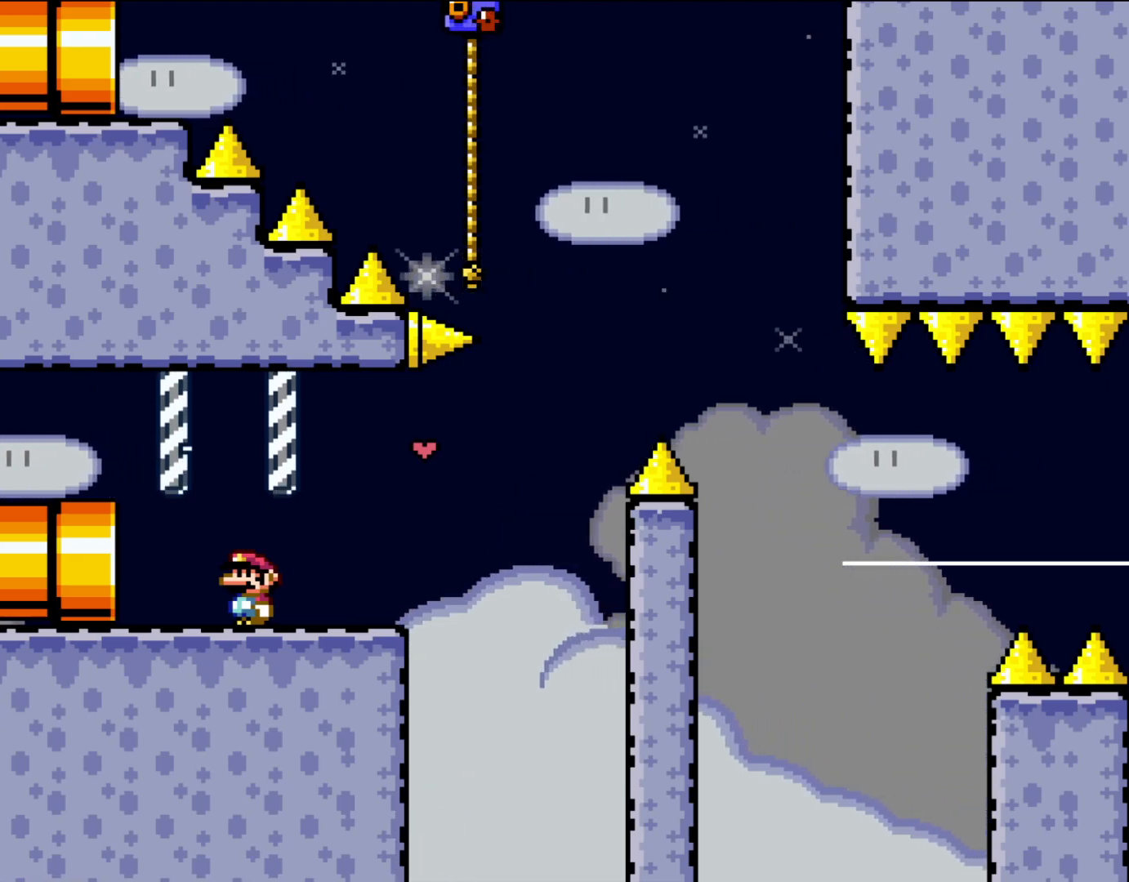
{"dt_ms": 500, "buttons": [], "events": []}
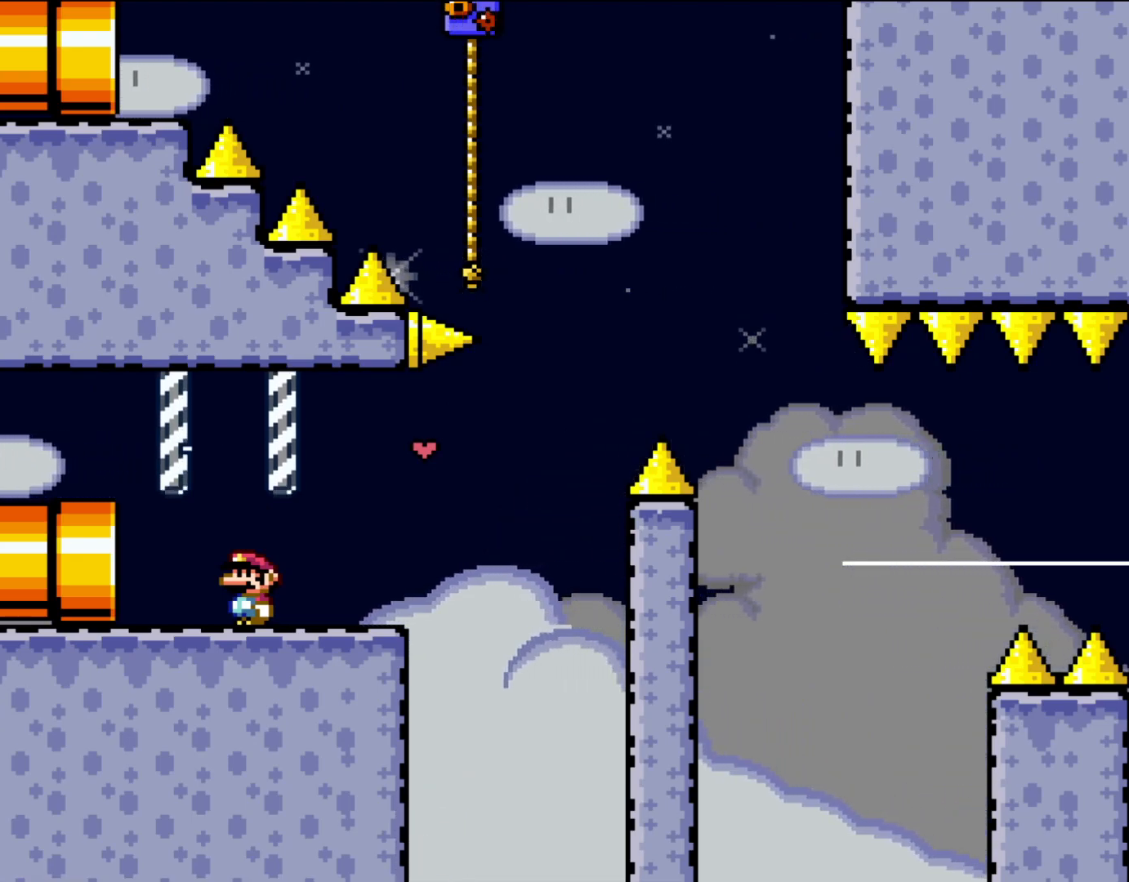
{"dt_ms": 500, "buttons": [], "events": []}
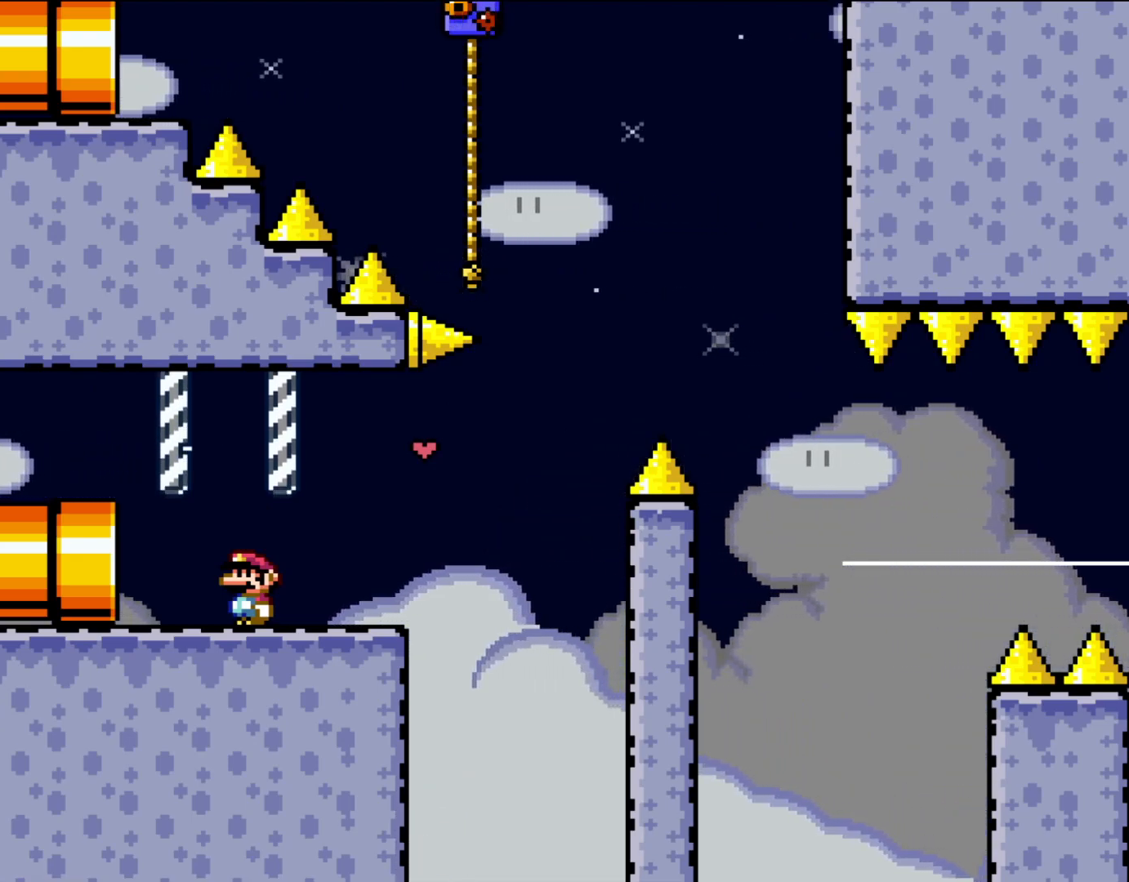
{"dt_ms": 500, "buttons": [], "events": []}
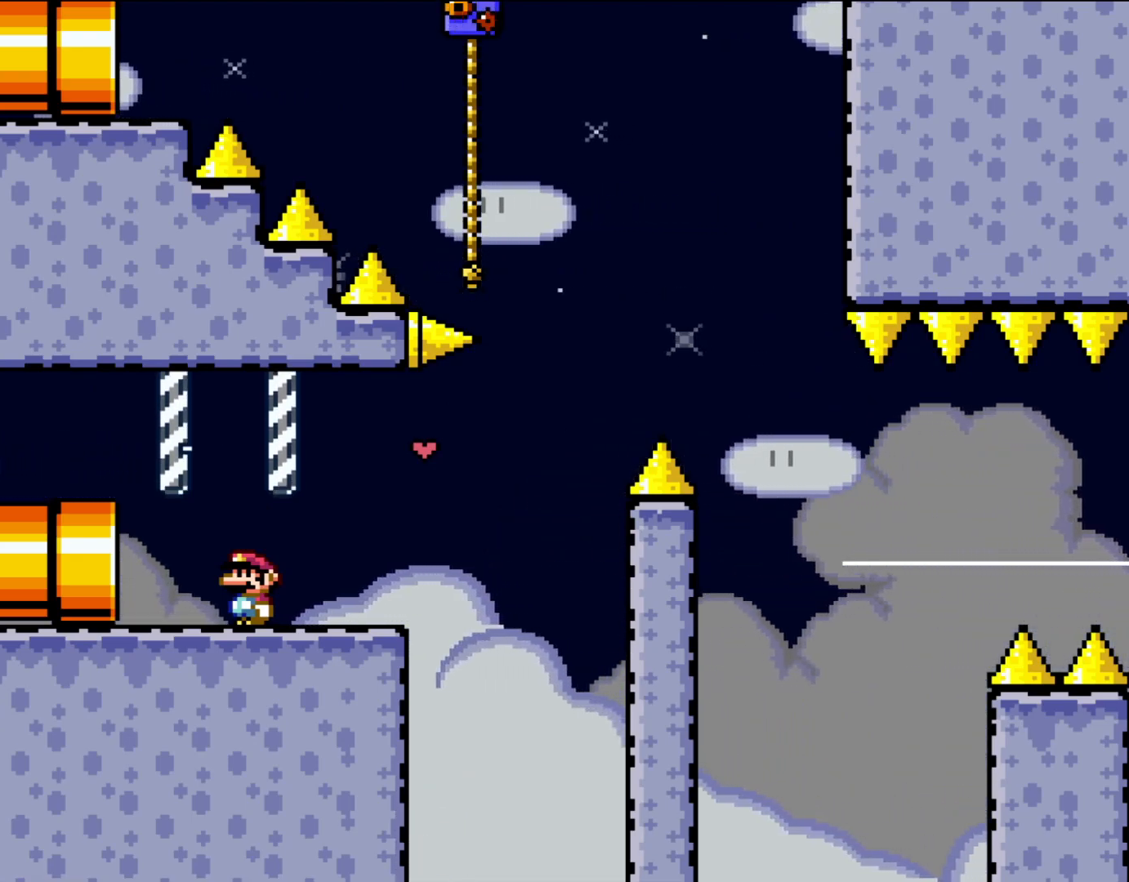
{"dt_ms": 500, "buttons": [], "events": []}